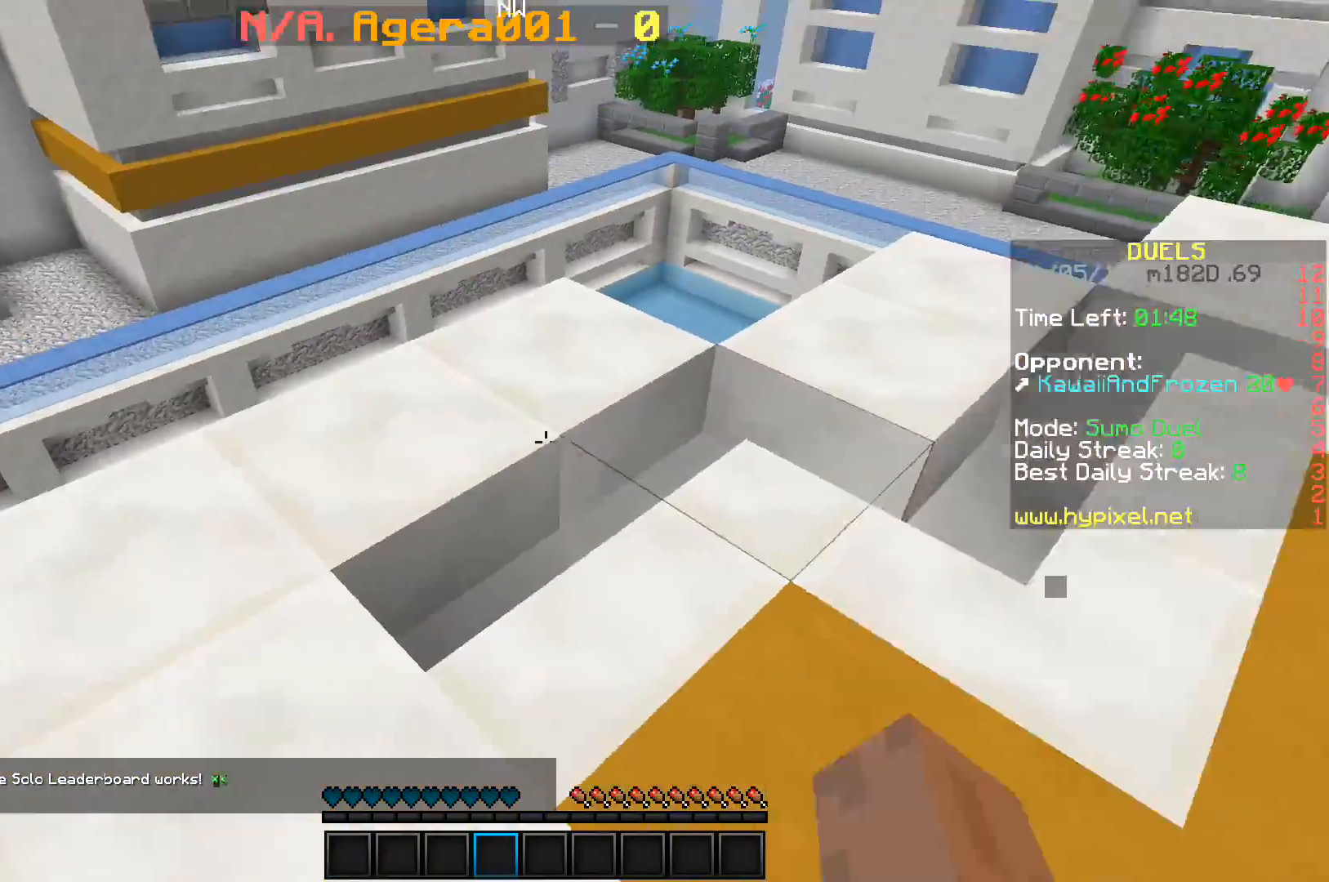
Gameplay with keyboard; each line is a JSON object with the keys held at the frame after it. "events" lists presses ("down") and releases ("up") of "a", "d", "s", "space" and "w" between this image and that frame as [ms after this image, input, new state], when the widget could be followed in between. No other keys are recorded. Mouse input is not recorded.
{"keys": ["w"], "events": [[367, "w", "down"]]}
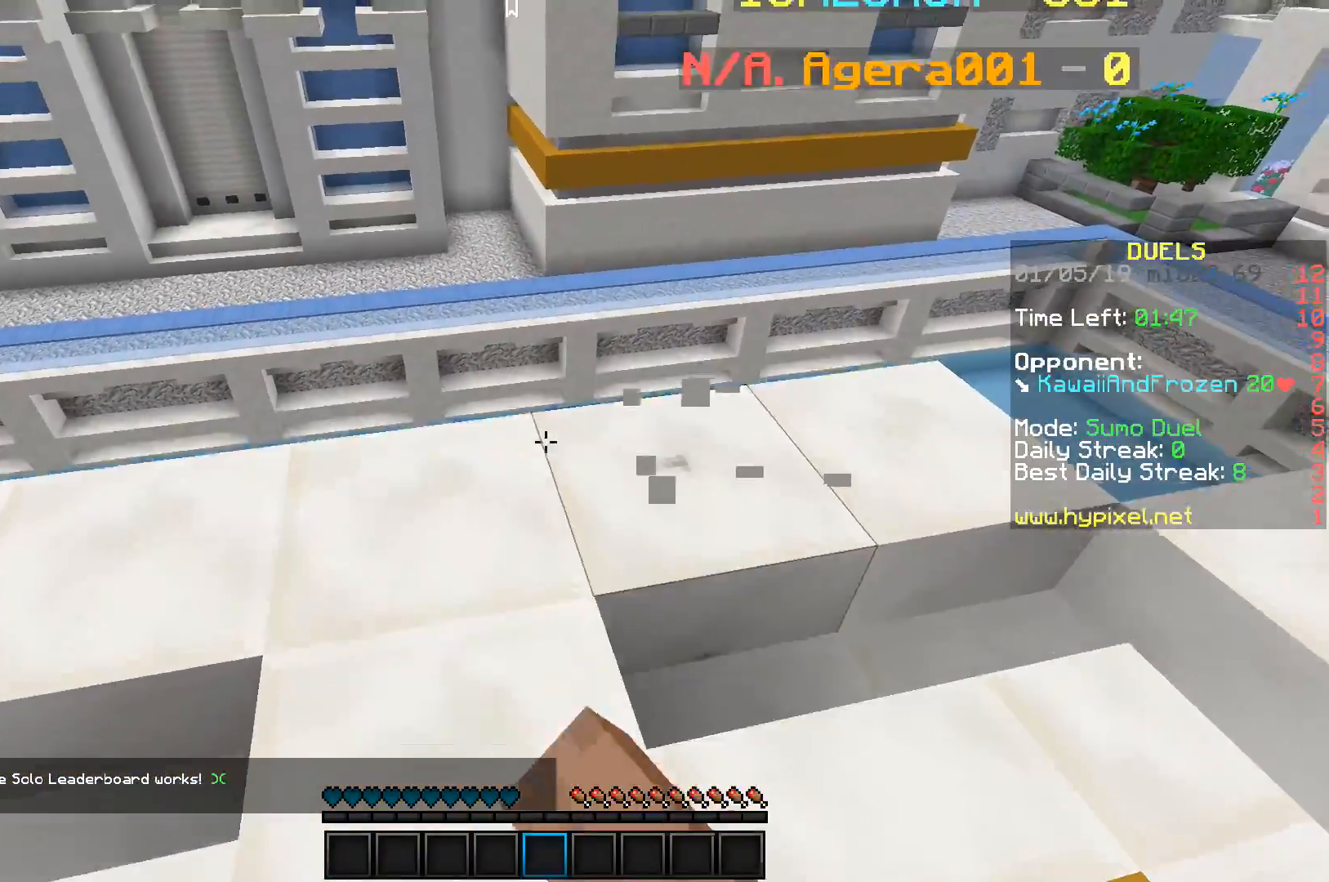
{"keys": [], "events": [[167, "w", "up"]]}
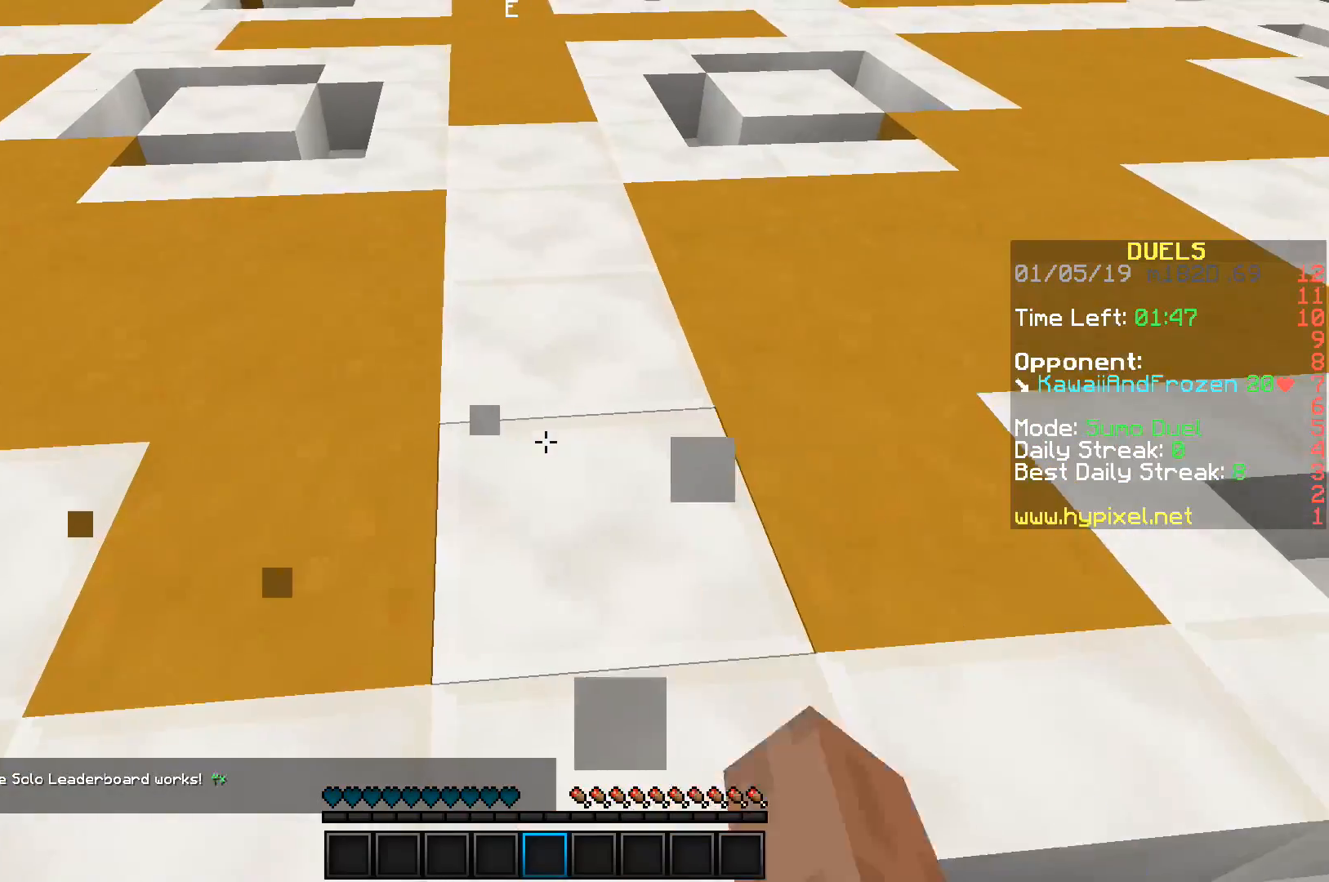
{"keys": [], "events": [[67, "d", "down"], [150, "d", "up"]]}
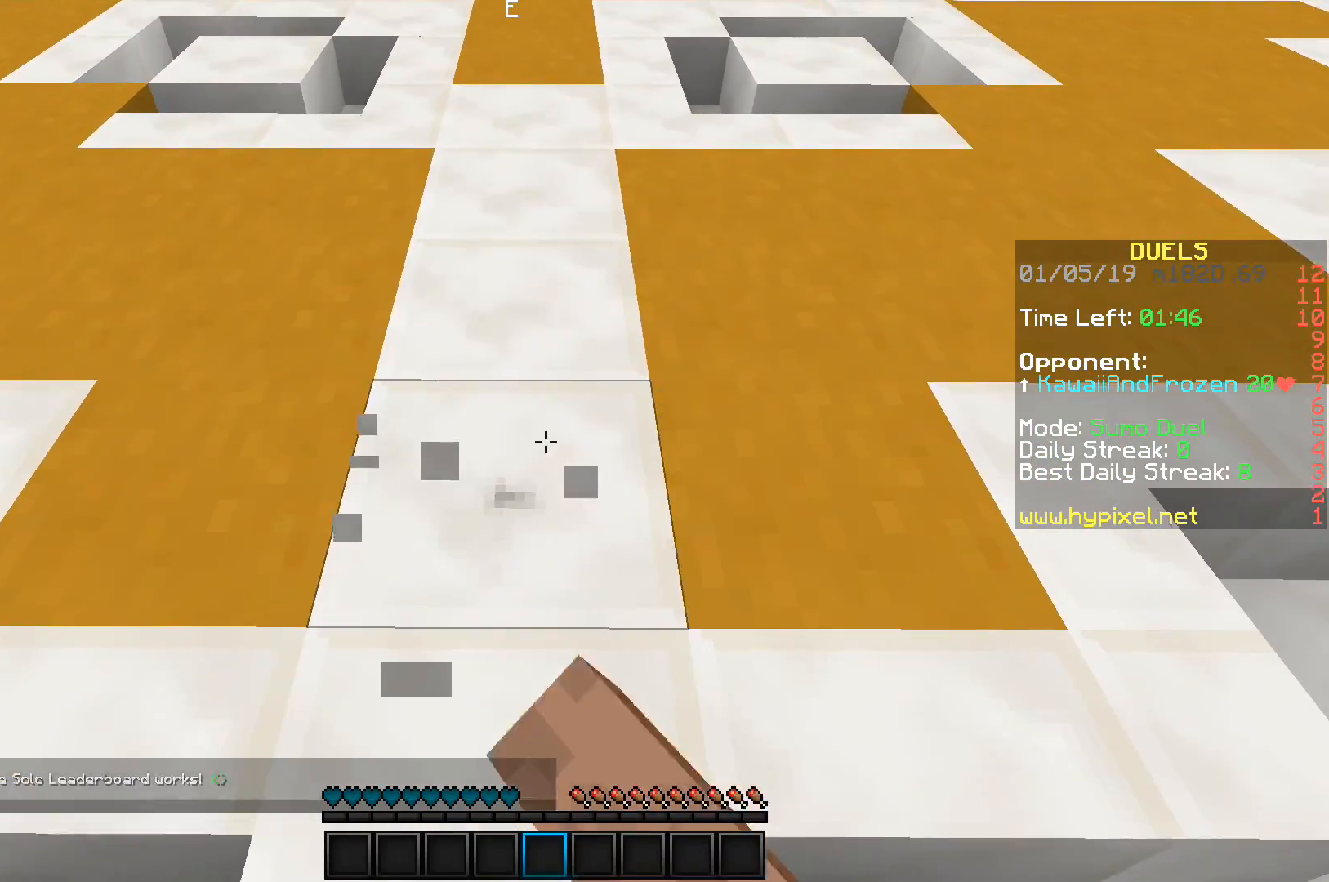
{"keys": [], "events": []}
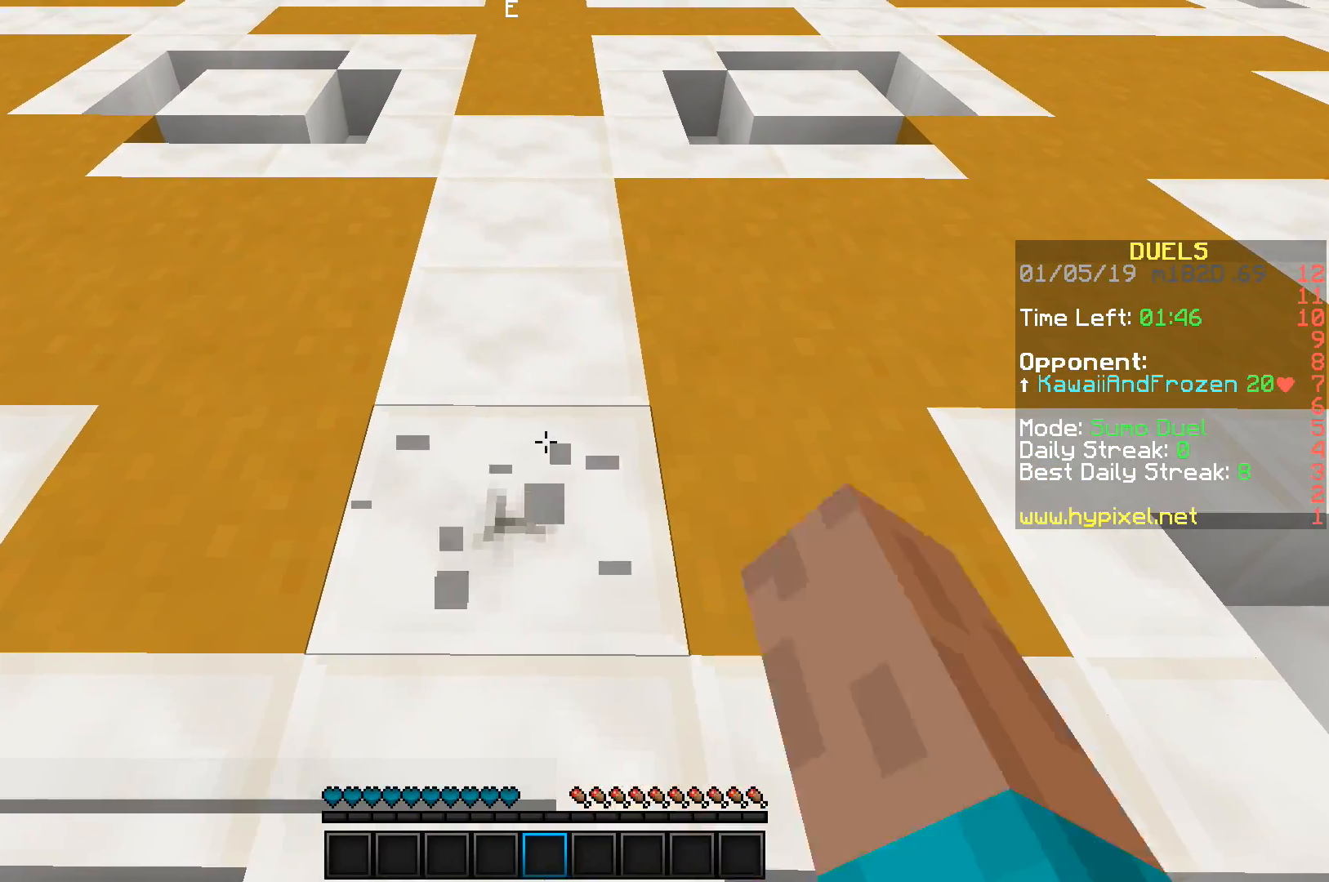
{"keys": [], "events": []}
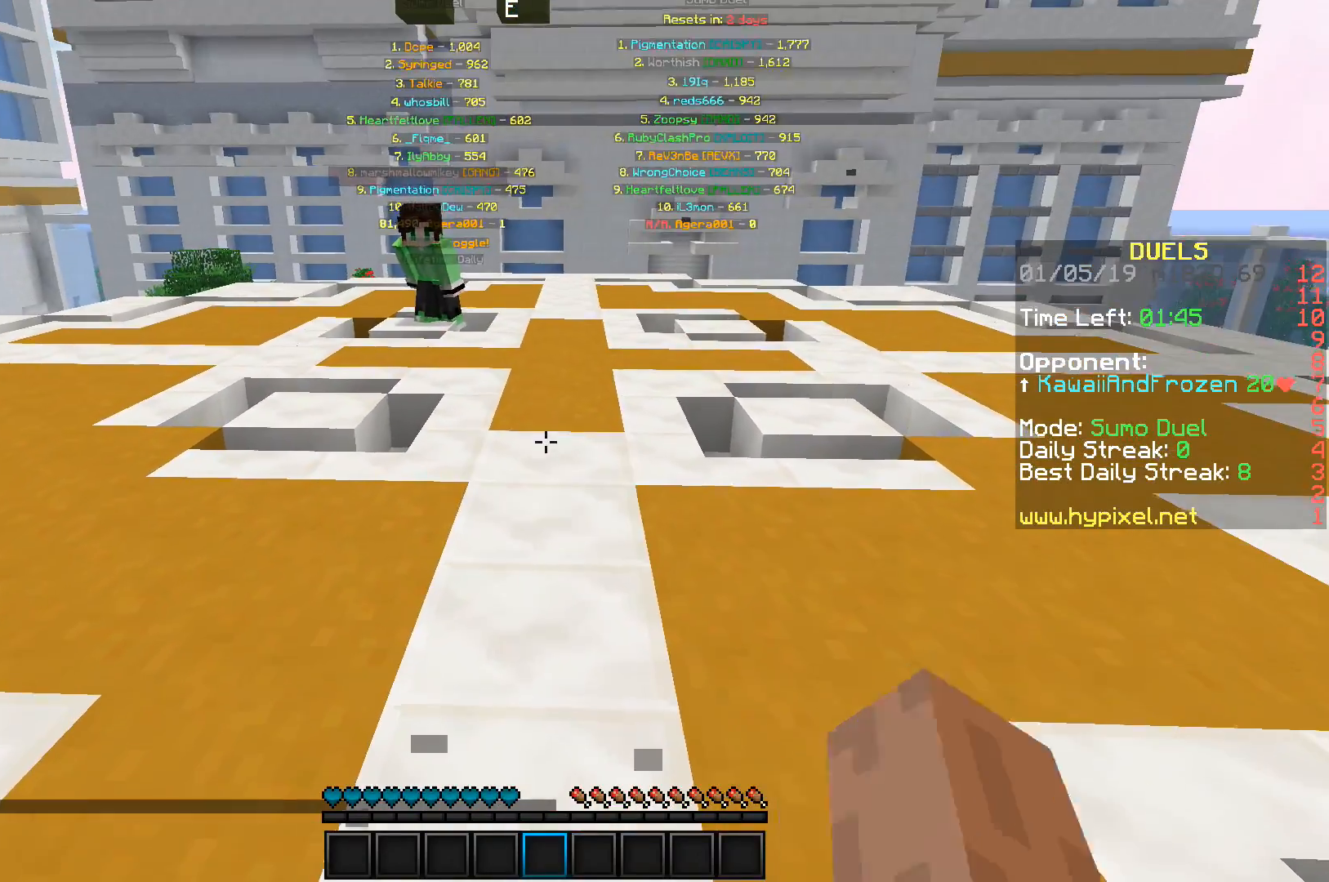
{"keys": [], "events": []}
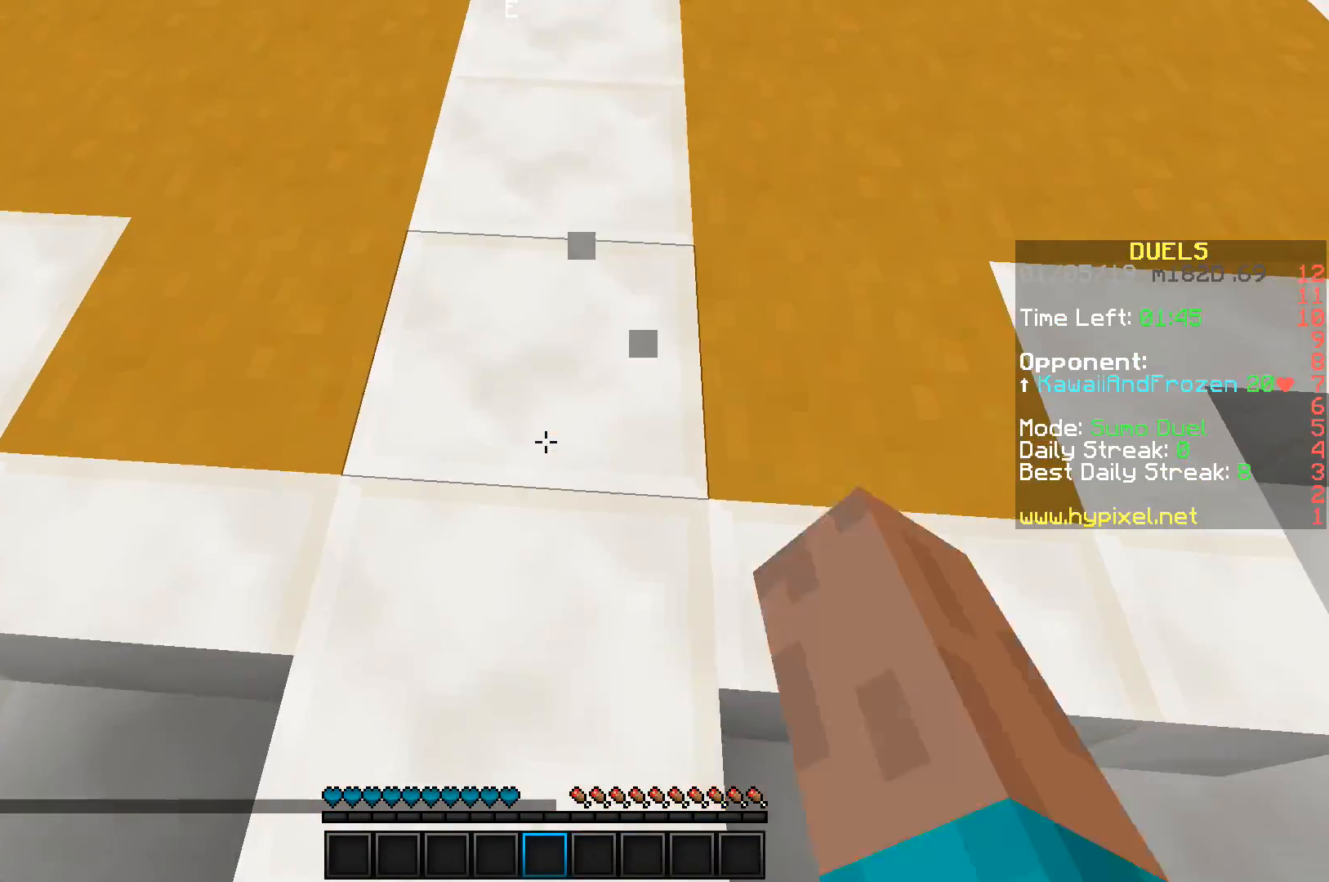
{"keys": [], "events": []}
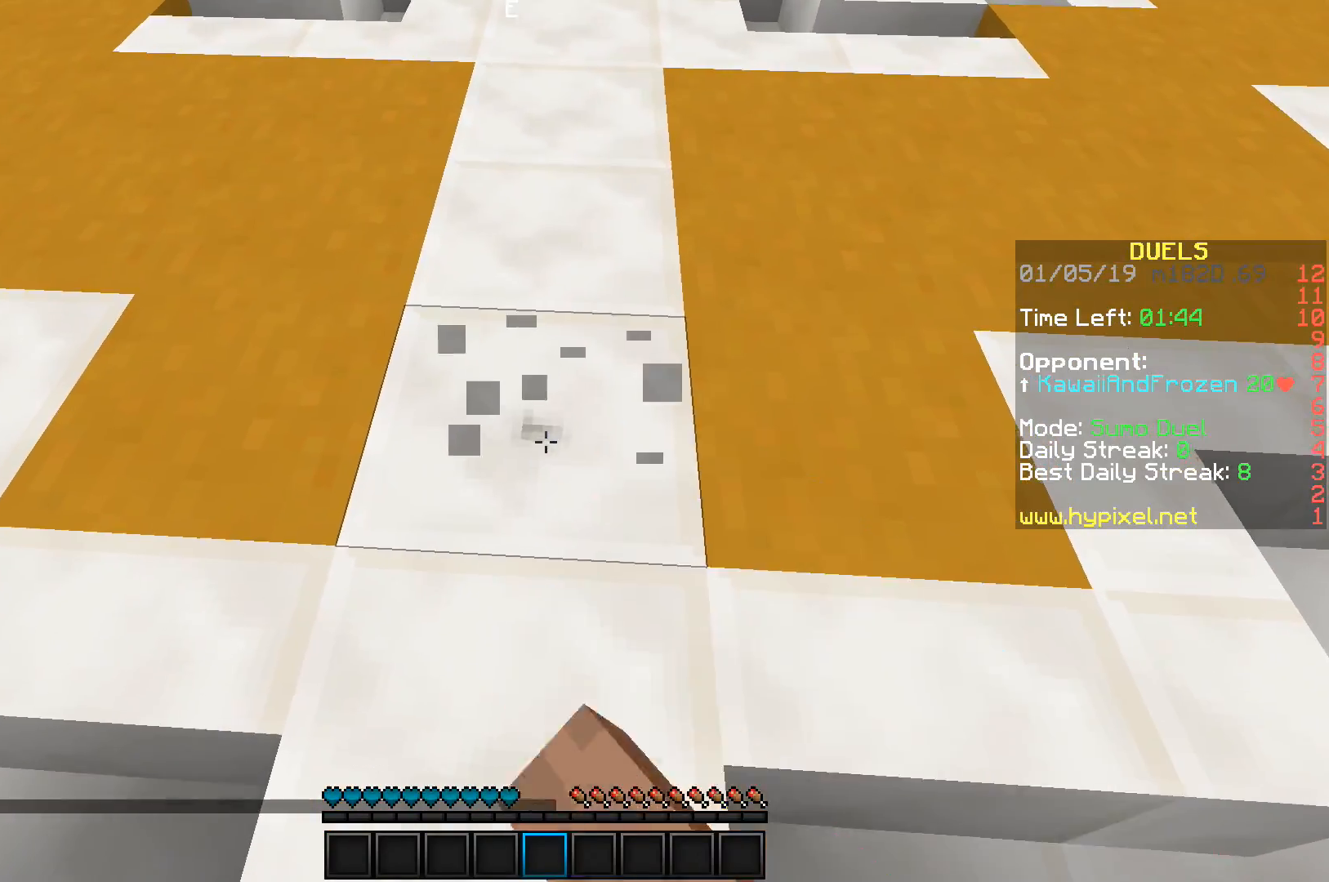
{"keys": [], "events": []}
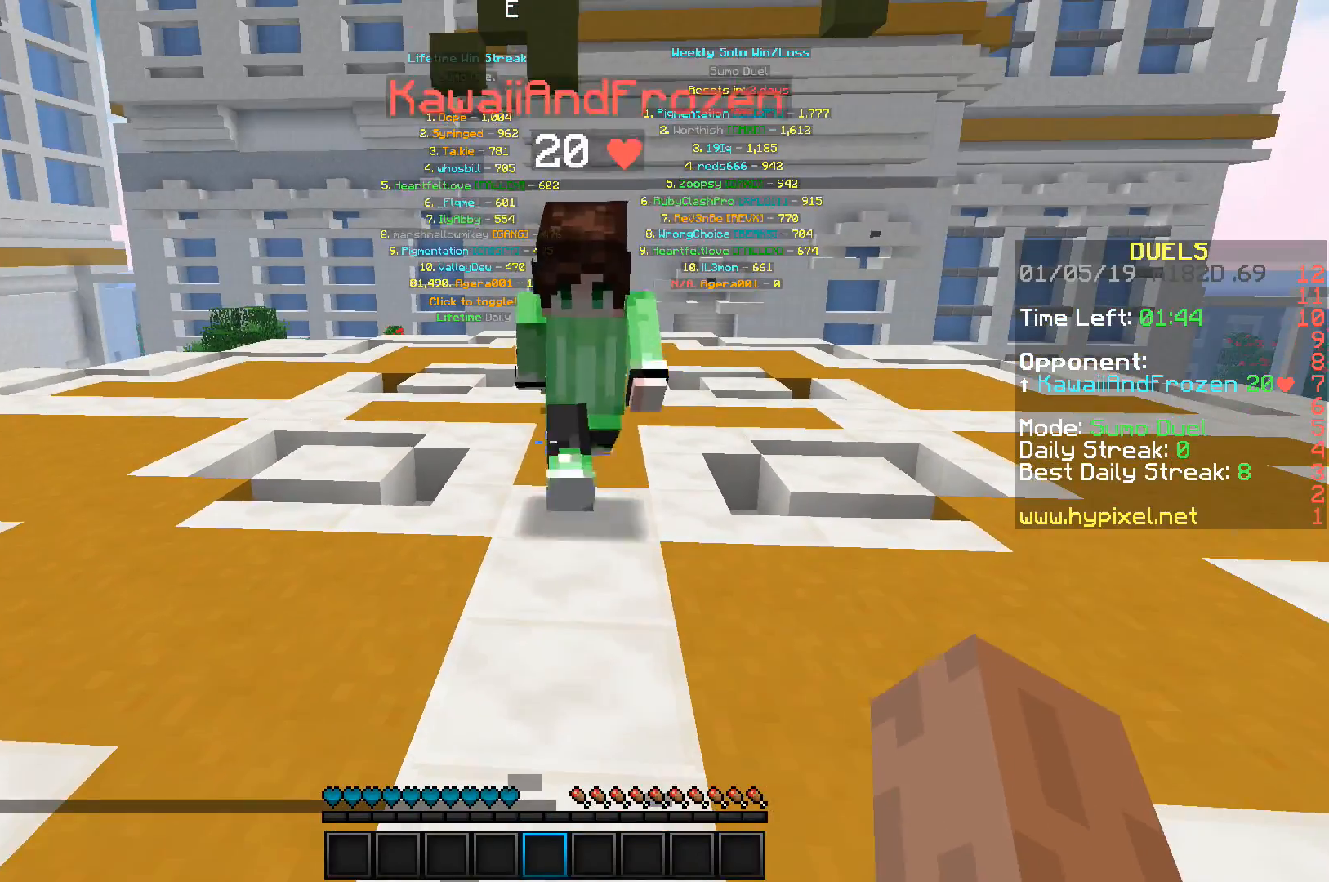
{"keys": ["s"], "events": [[450, "s", "down"]]}
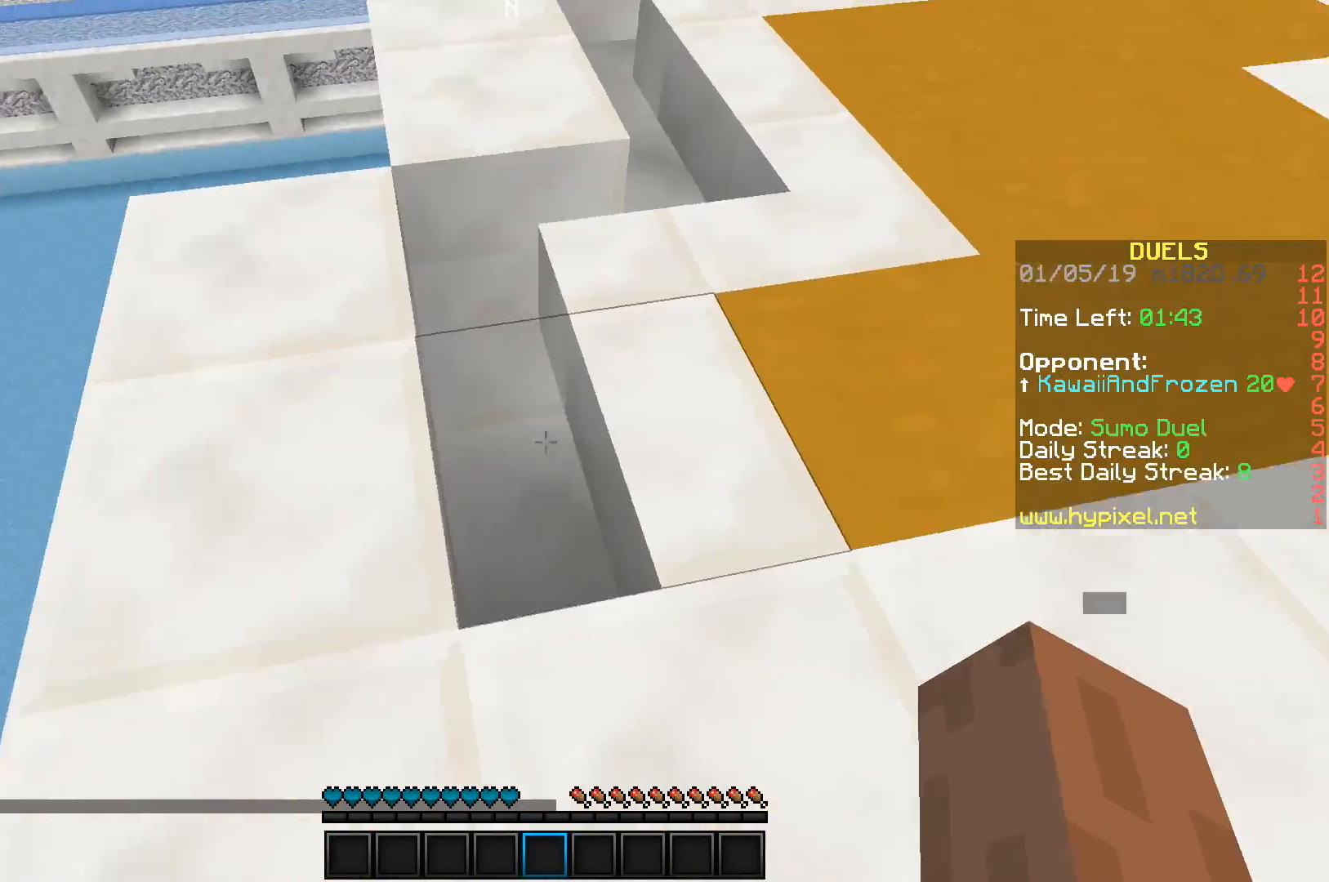
{"keys": [], "events": [[83, "a", "down"], [117, "s", "up"], [433, "a", "up"]]}
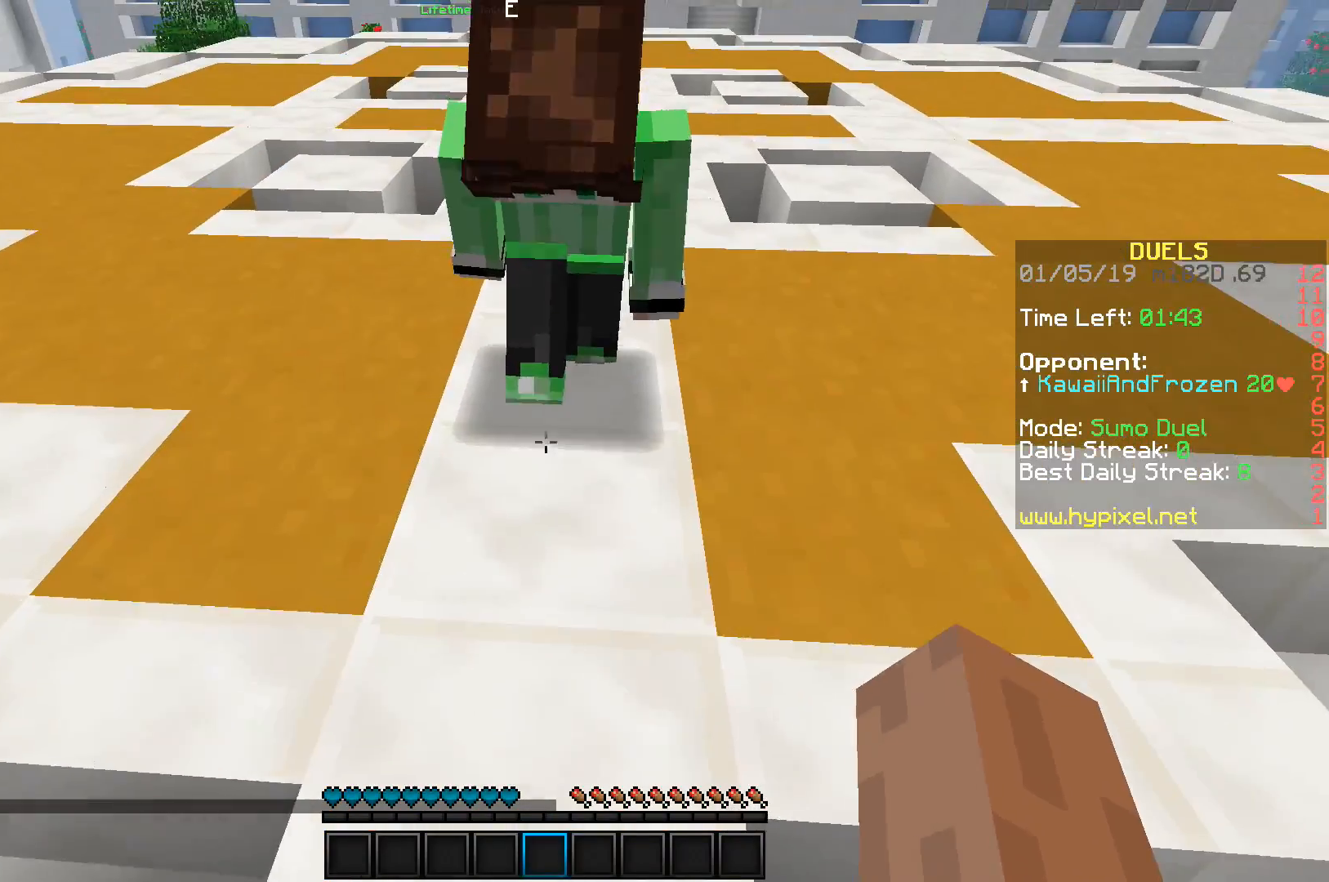
{"keys": [], "events": []}
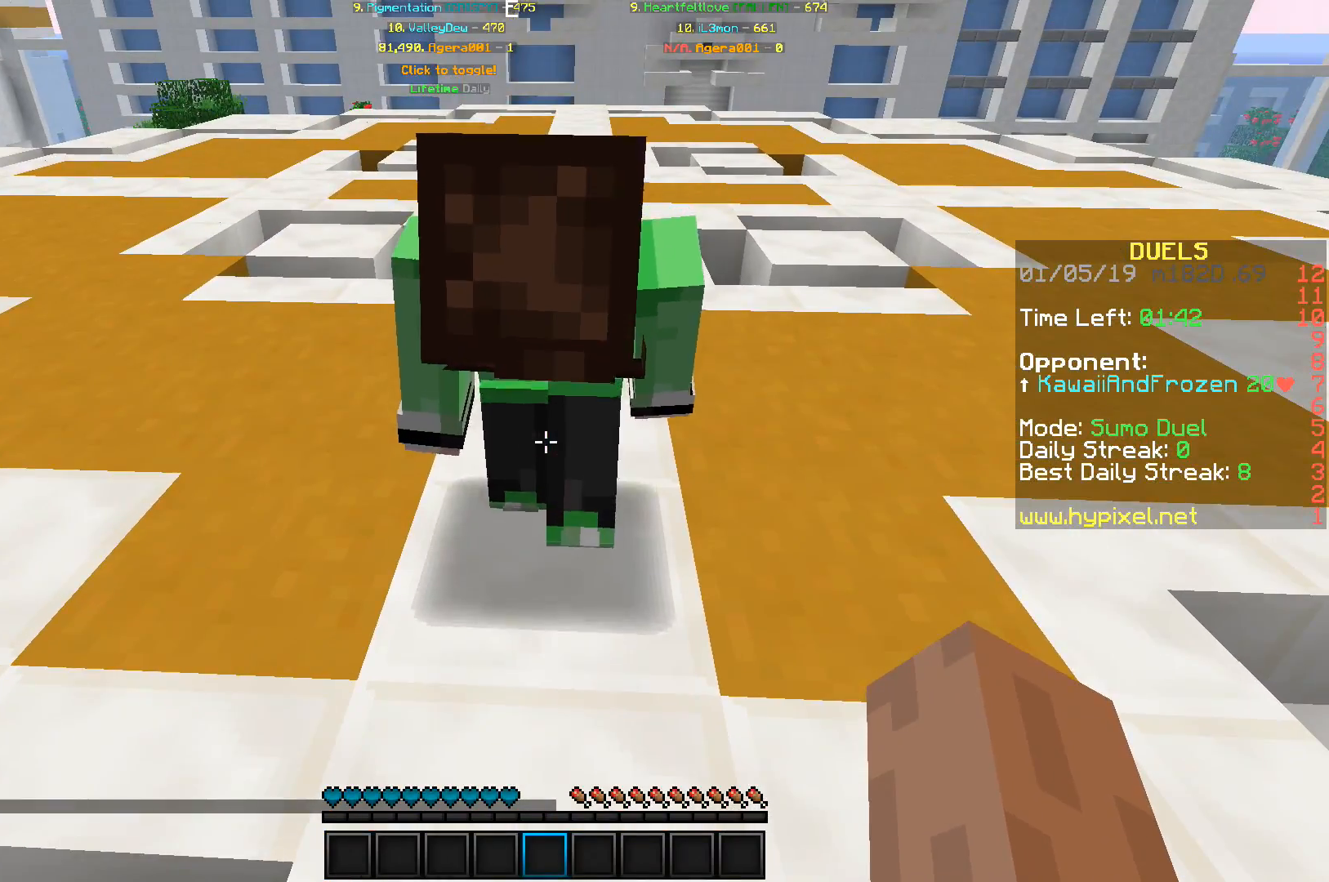
{"keys": [], "events": []}
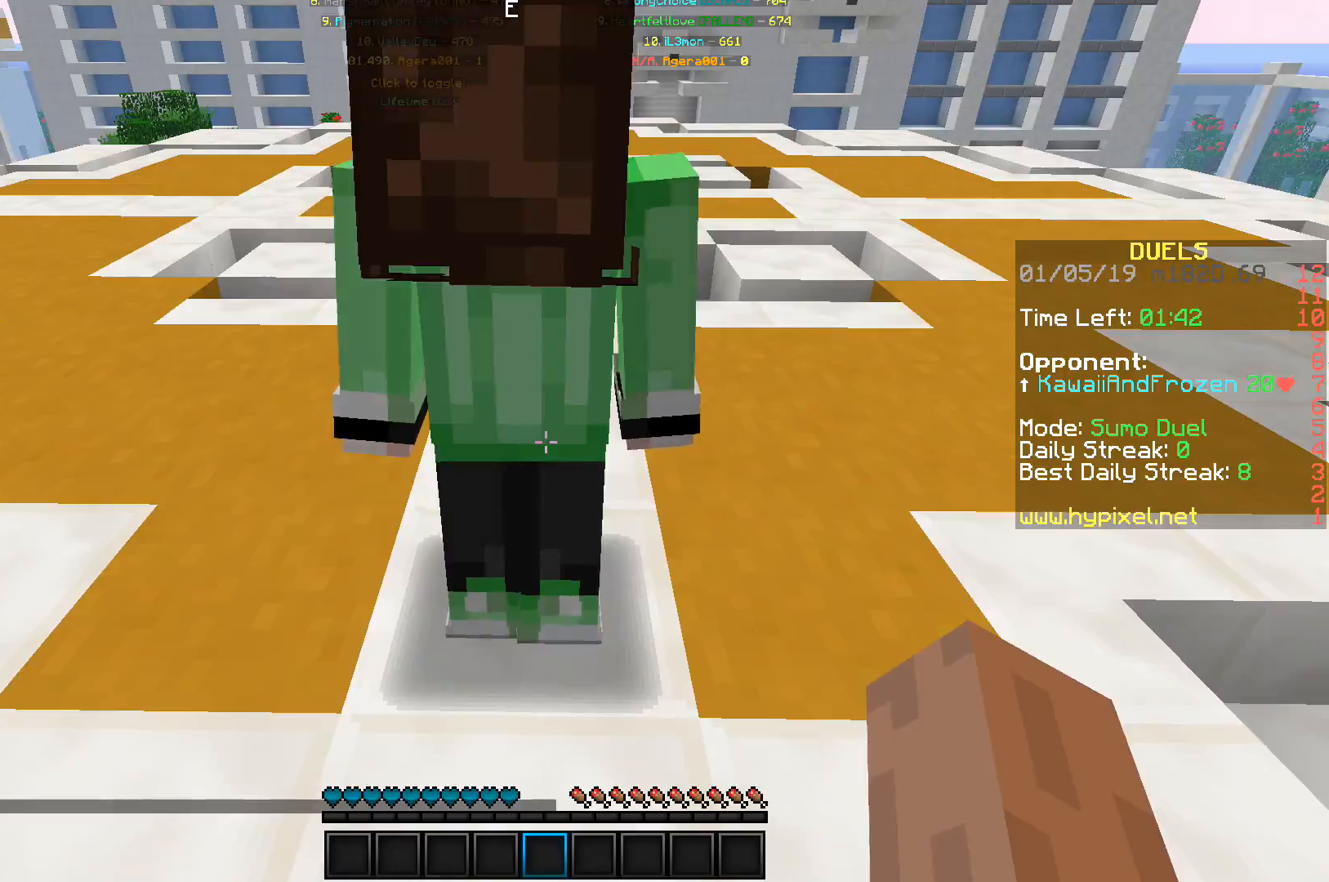
{"keys": [], "events": []}
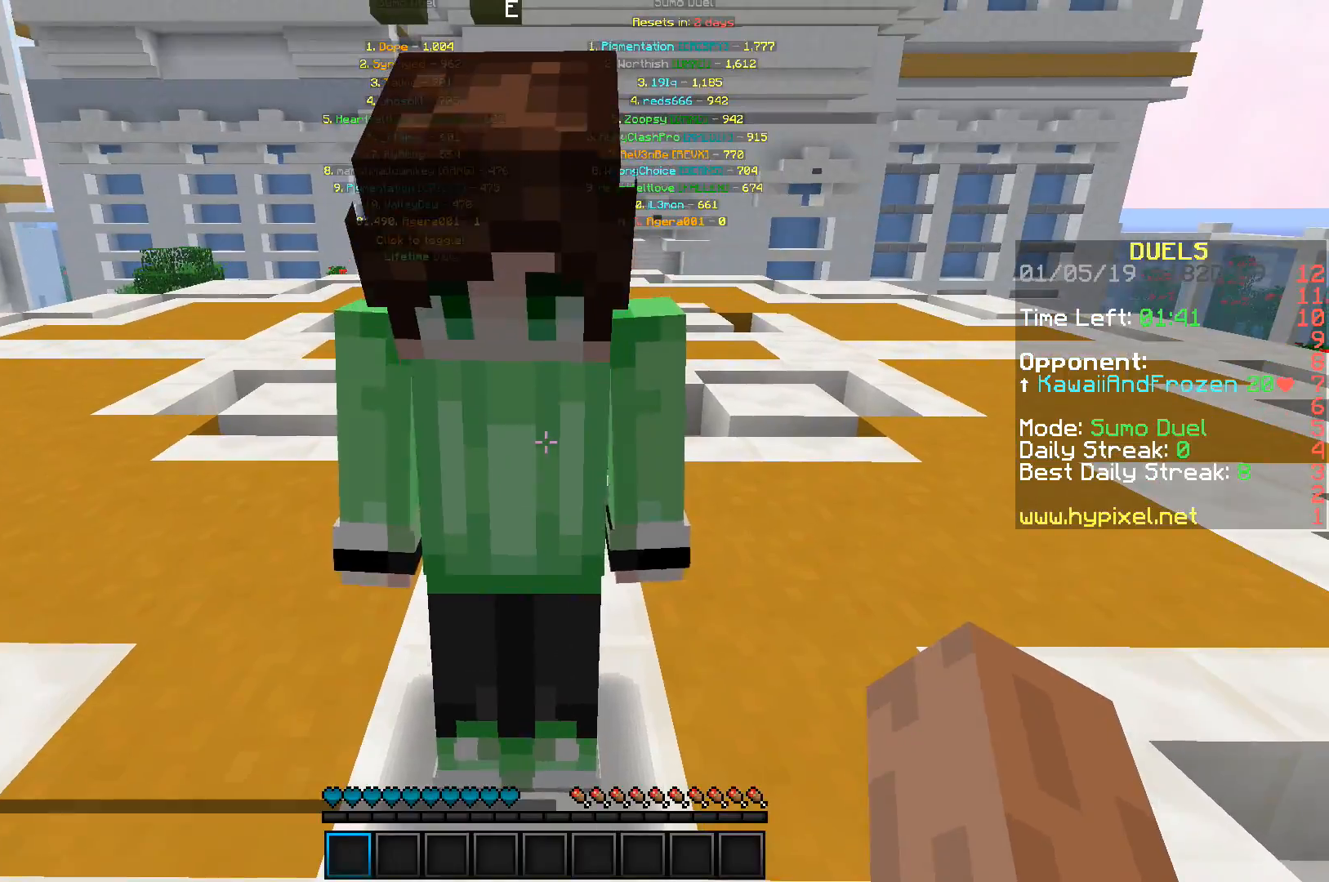
{"keys": [], "events": [[250, "s", "down"], [333, "s", "up"]]}
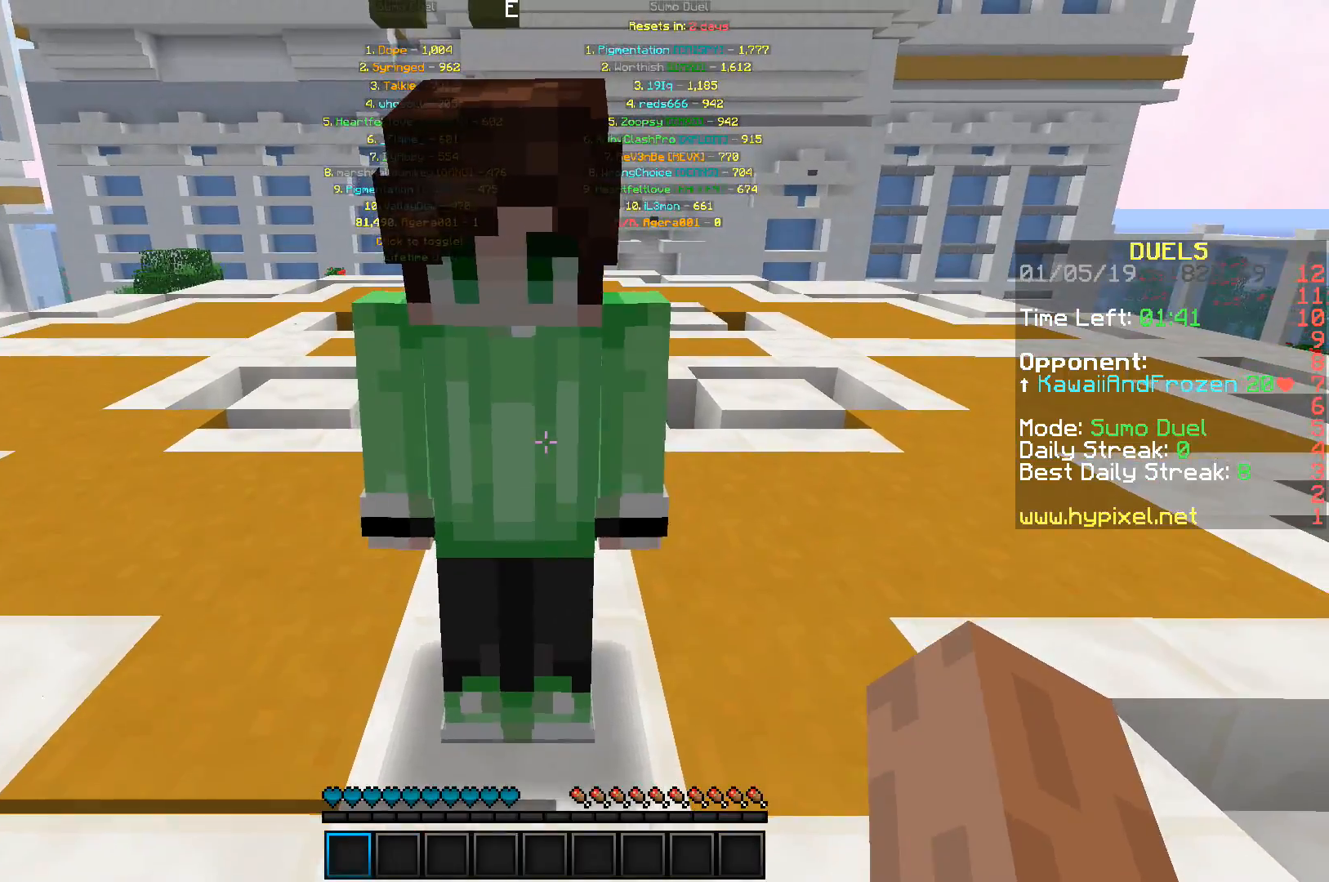
{"keys": [], "events": []}
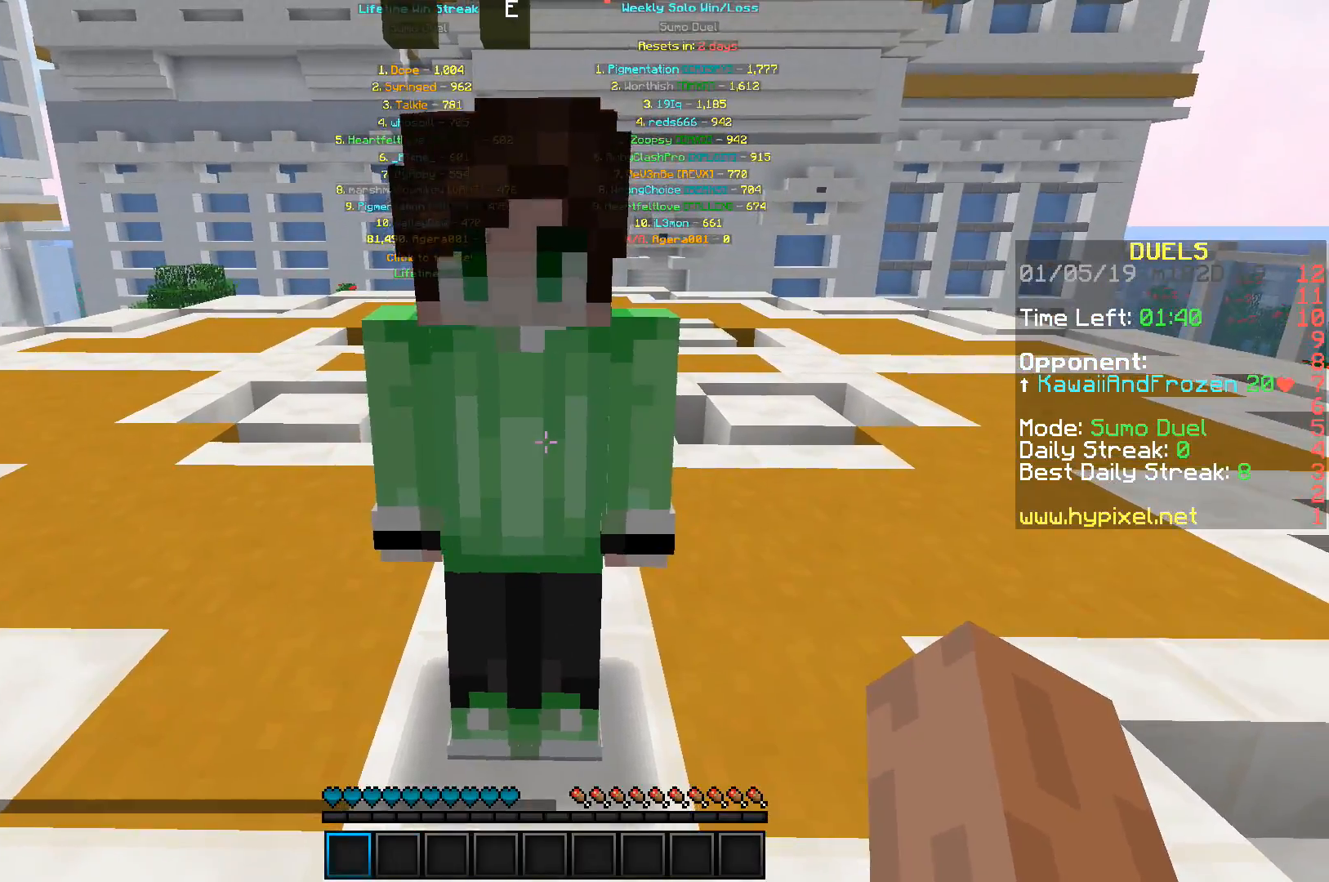
{"keys": ["space"], "events": [[300, "space", "down"]]}
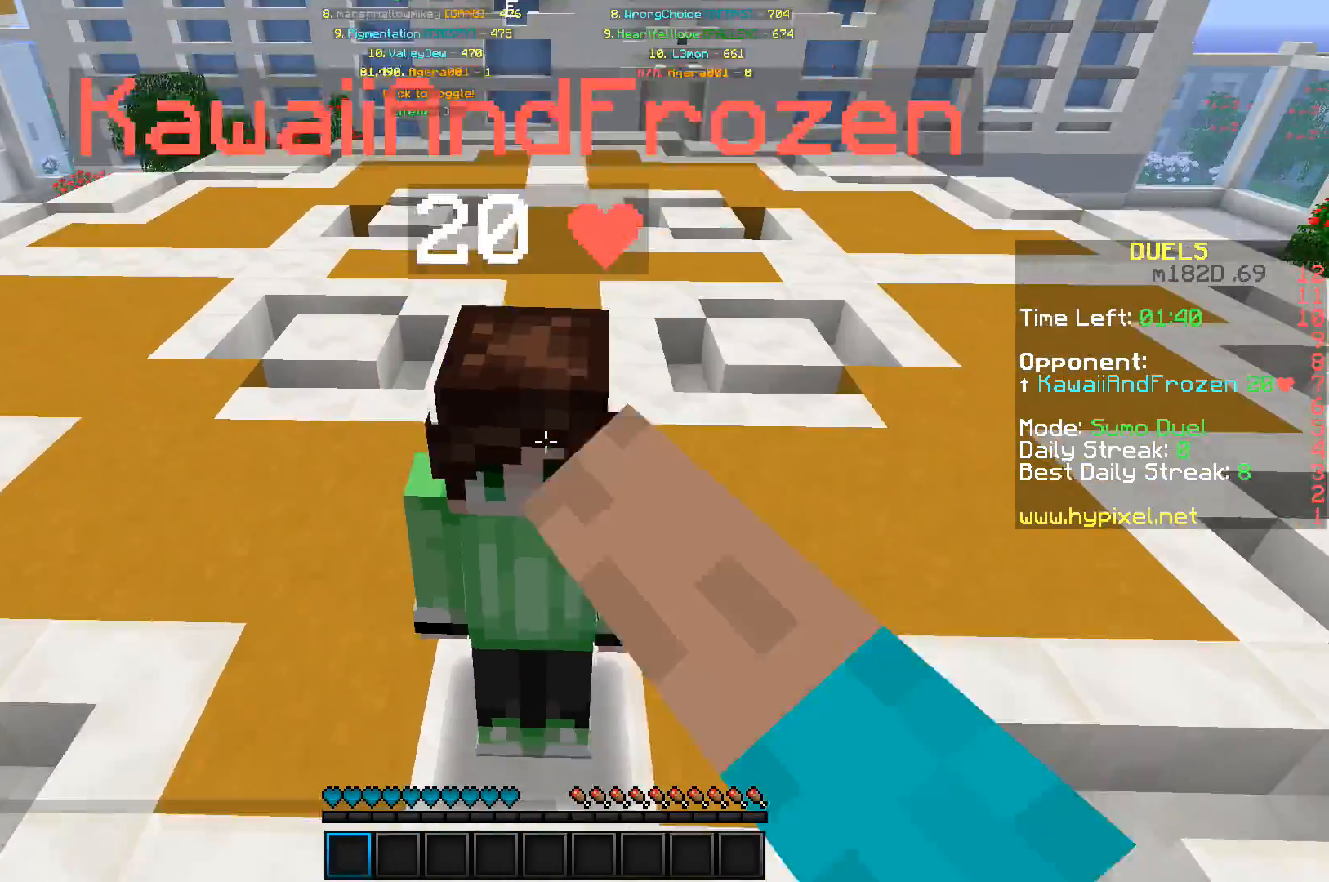
{"keys": ["space"], "events": [[317, "w", "down"], [483, "w", "up"]]}
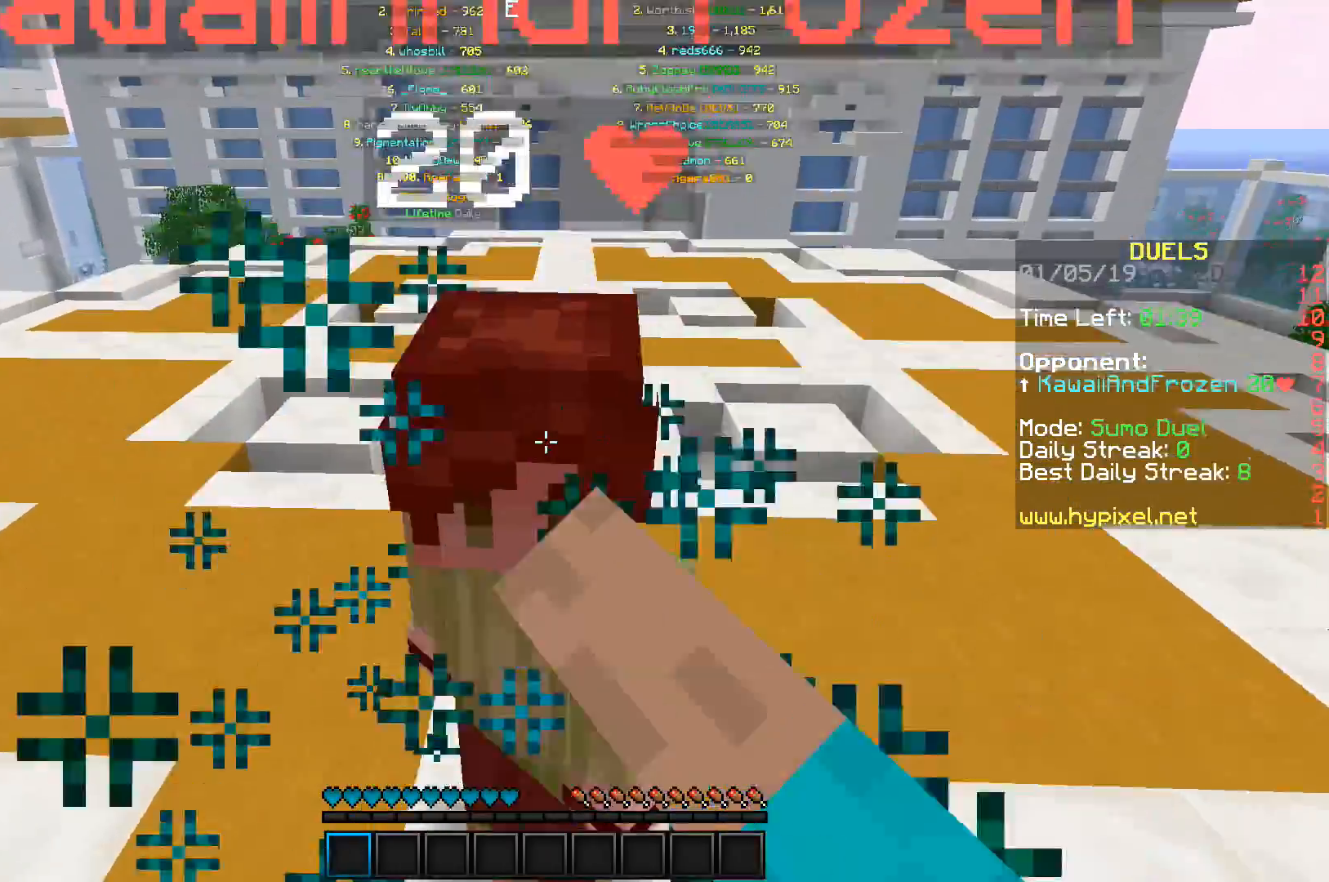
{"keys": ["space"], "events": [[250, "w", "down"], [417, "w", "up"]]}
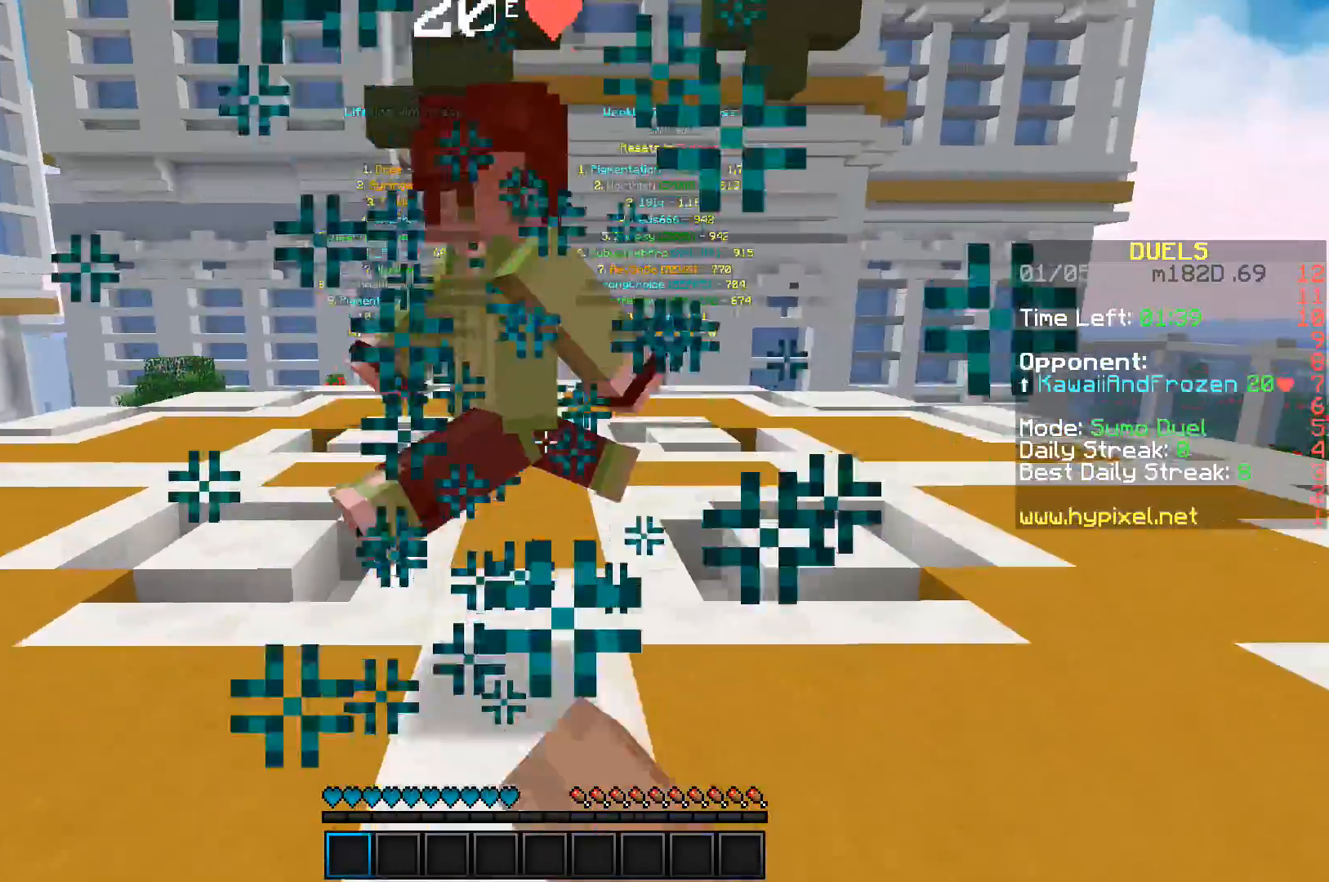
{"keys": ["space", "w"], "events": [[150, "w", "down"]]}
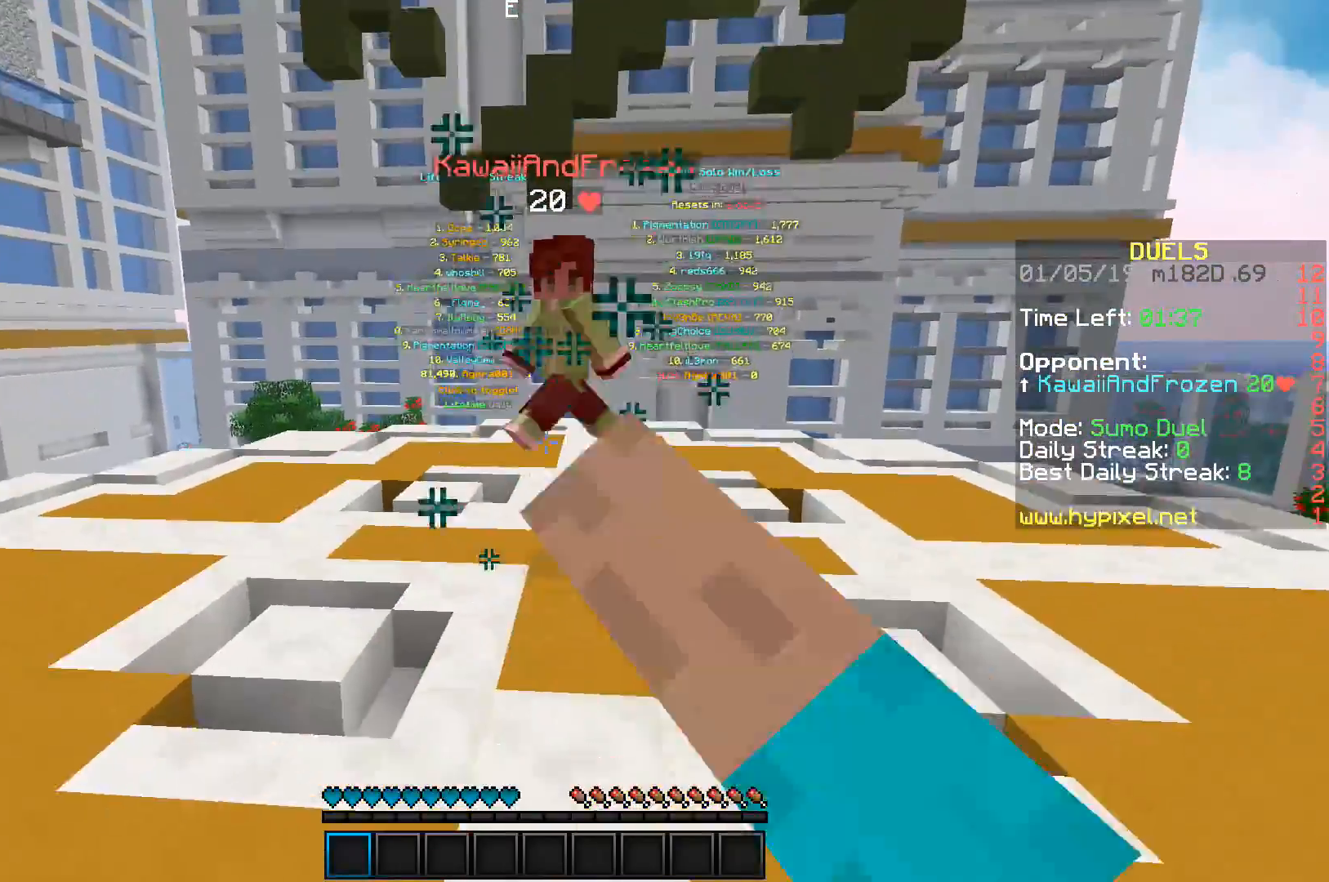
{"keys": [], "events": [[217, "w", "up"], [300, "space", "up"]]}
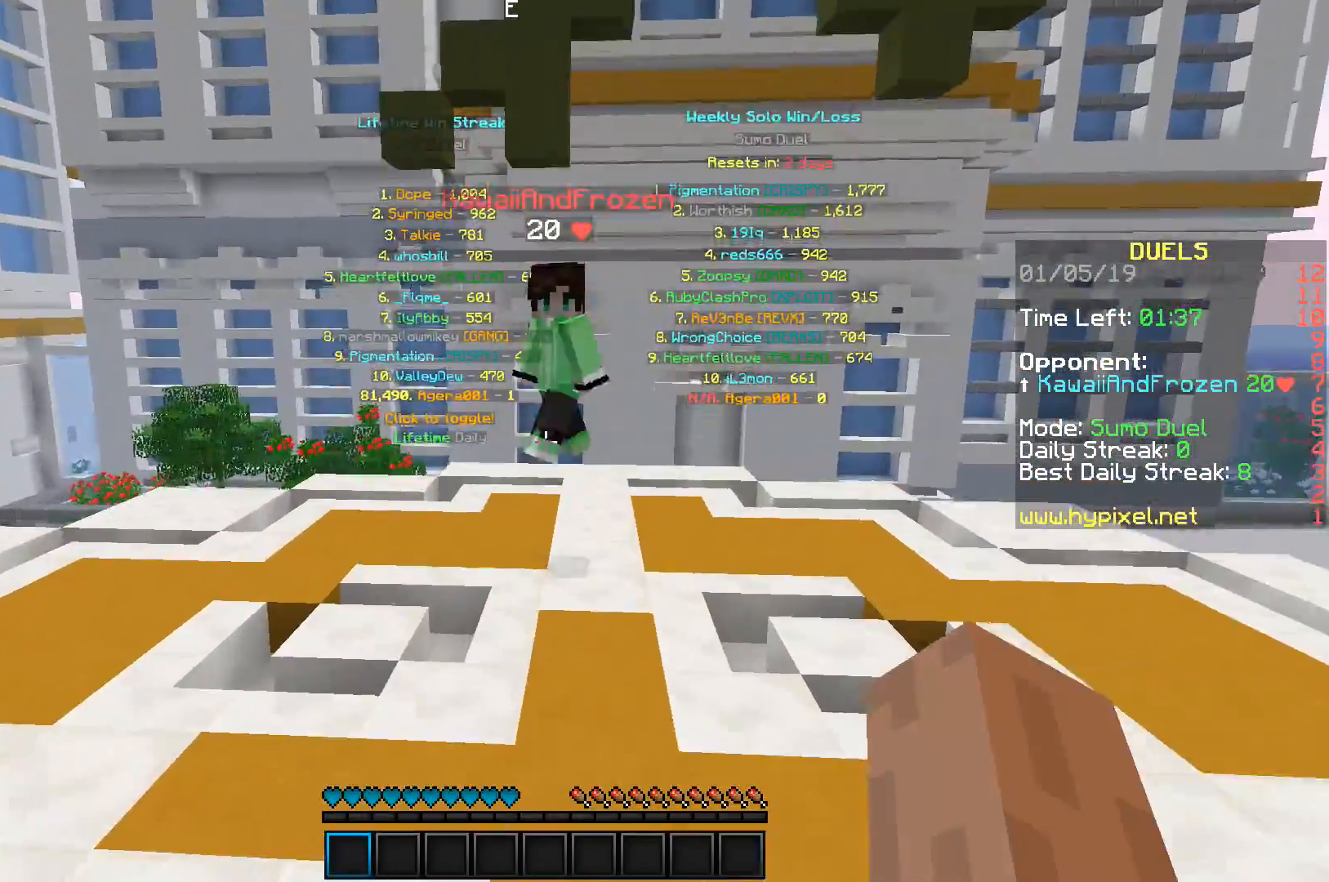
{"keys": [], "events": []}